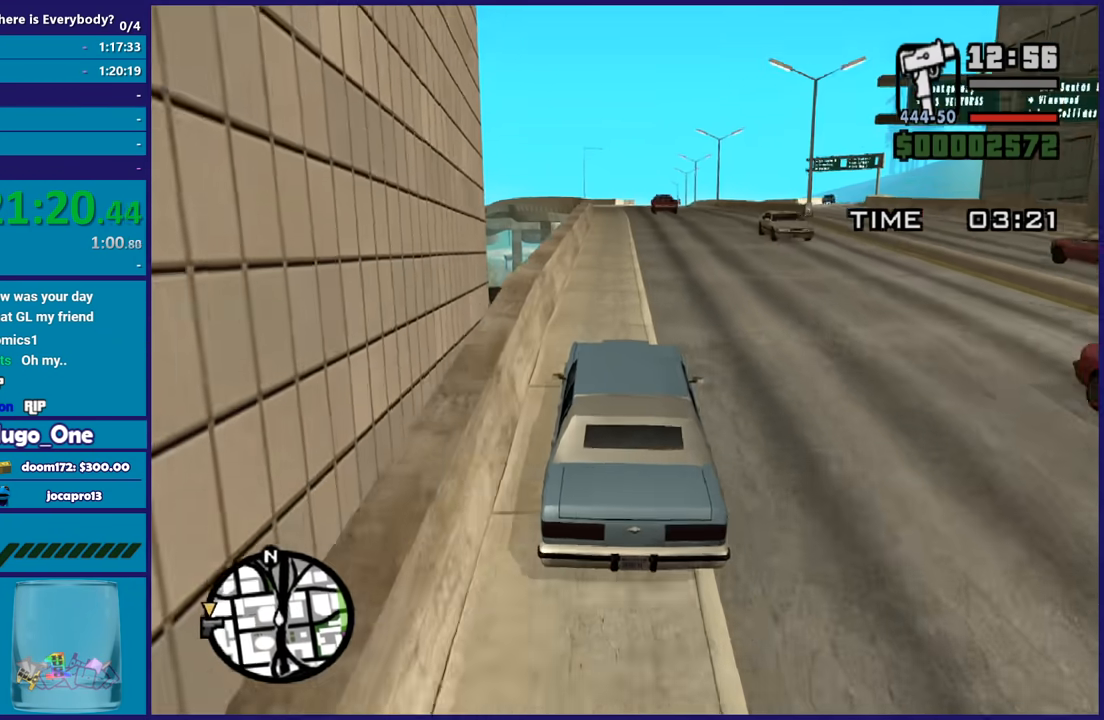
Gameplay with a controller (Xbox layout); each line is a JSON object with the inputs held at the frame after it. "button_events" lists button changes between this image and that frame as [ms after this image, input, new state], when the widget could be followed in between (sticks are given only as held states). This document gives stick clicks only as held states, not as events.
{"buttons": ["R2"], "left_stick": "center", "right_stick": "down-left", "button_events": []}
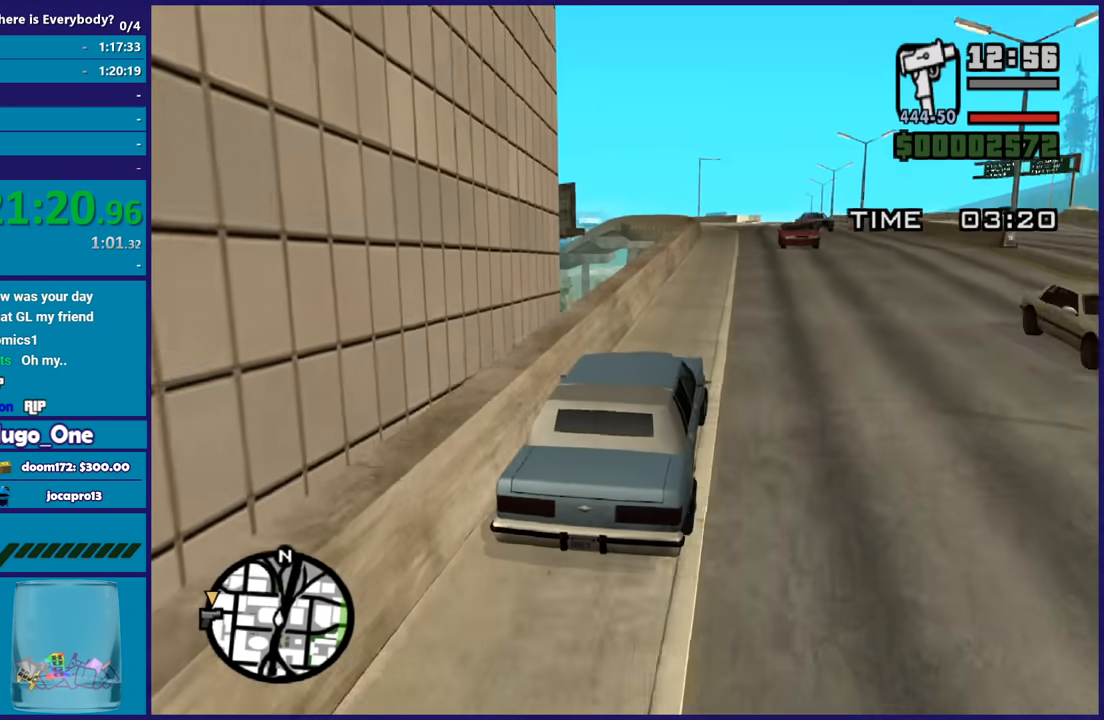
{"buttons": ["R2"], "left_stick": "right", "right_stick": "down-left", "button_events": []}
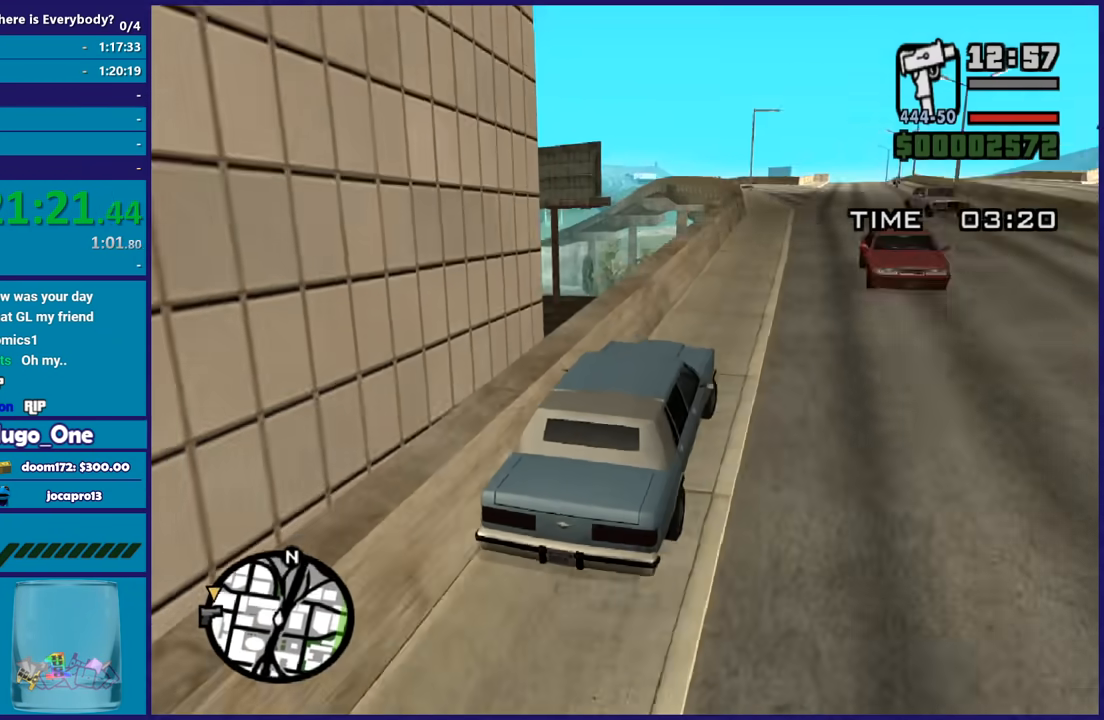
{"buttons": ["R2"], "left_stick": "left", "right_stick": "down-left", "button_events": []}
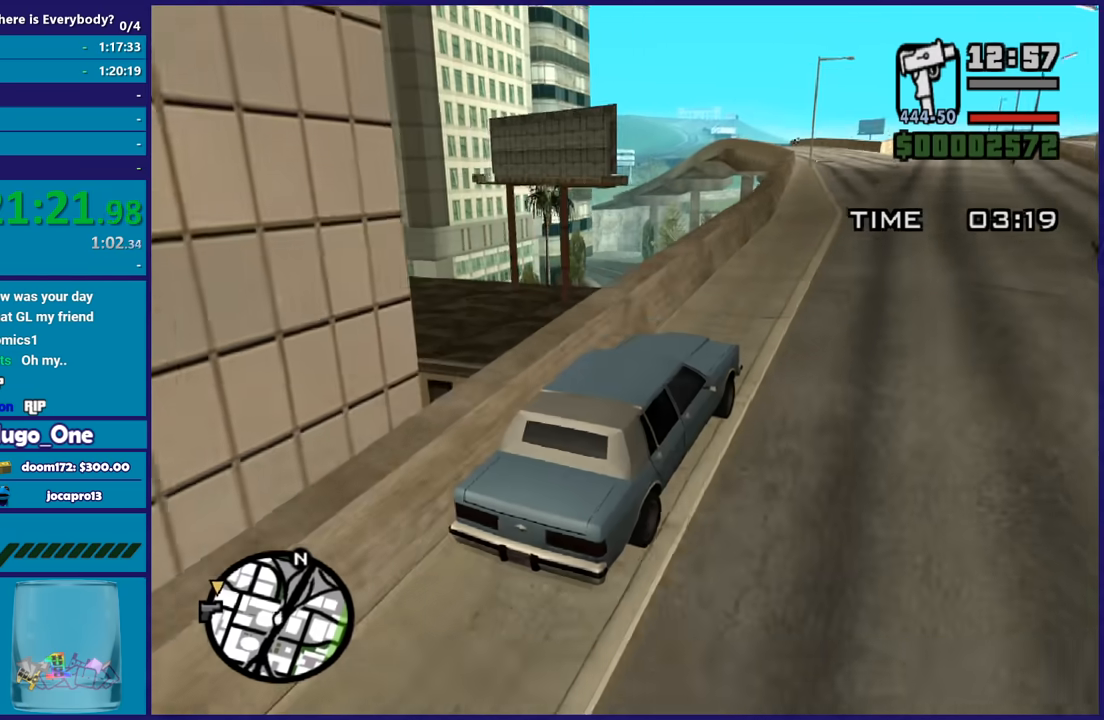
{"buttons": ["R2"], "left_stick": "center", "right_stick": "down-left", "button_events": []}
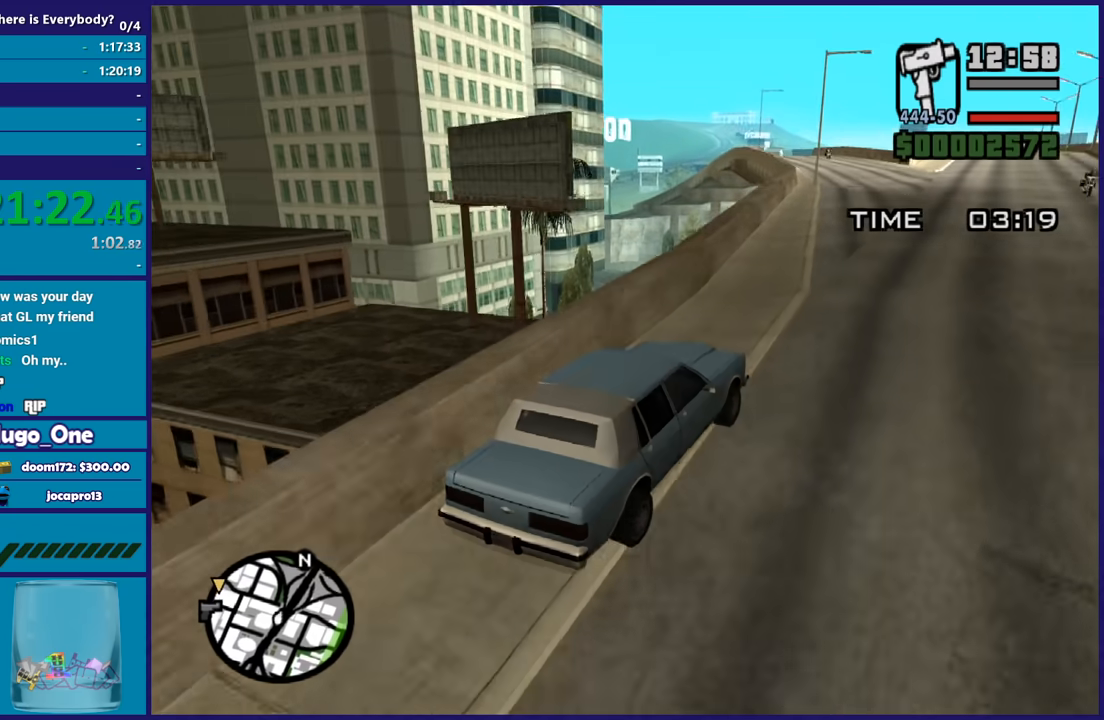
{"buttons": ["R2"], "left_stick": "center", "right_stick": "down-left", "button_events": []}
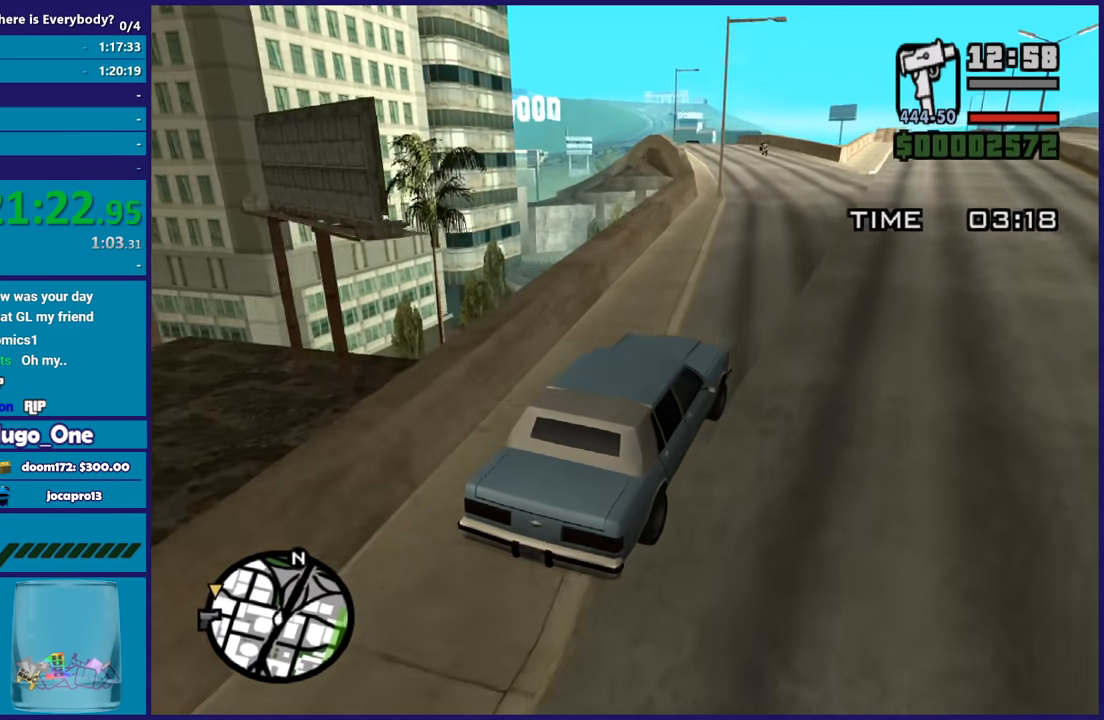
{"buttons": ["R2"], "left_stick": "left", "right_stick": "down-left", "button_events": []}
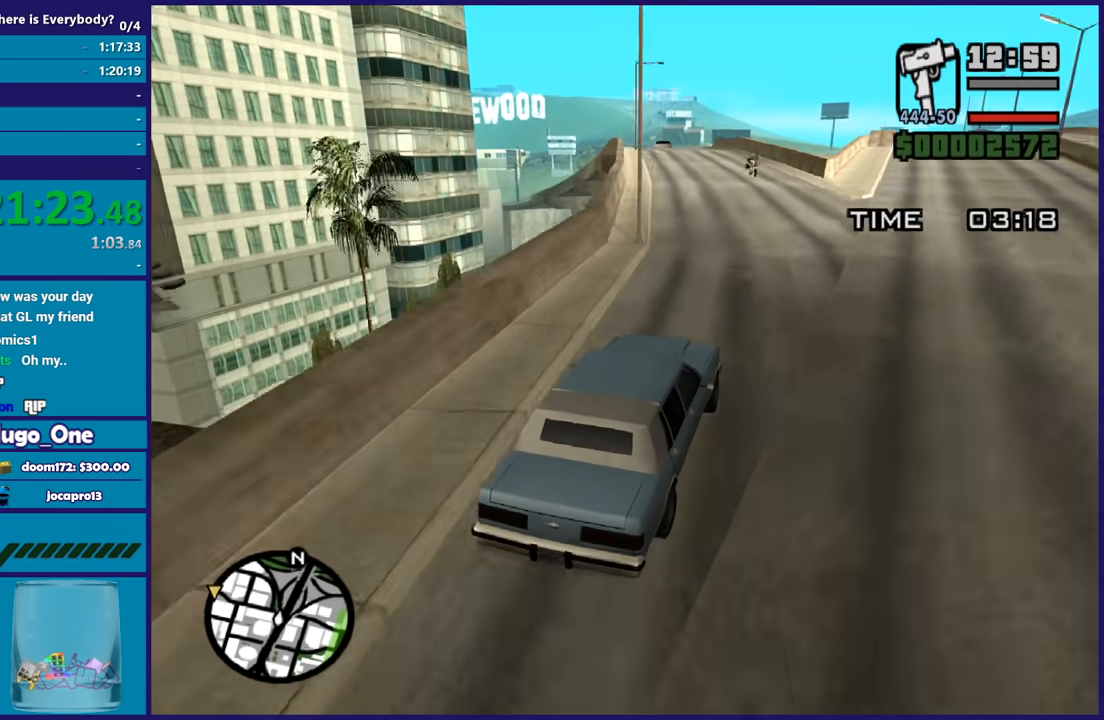
{"buttons": ["R2"], "left_stick": "right", "right_stick": "down-left", "button_events": []}
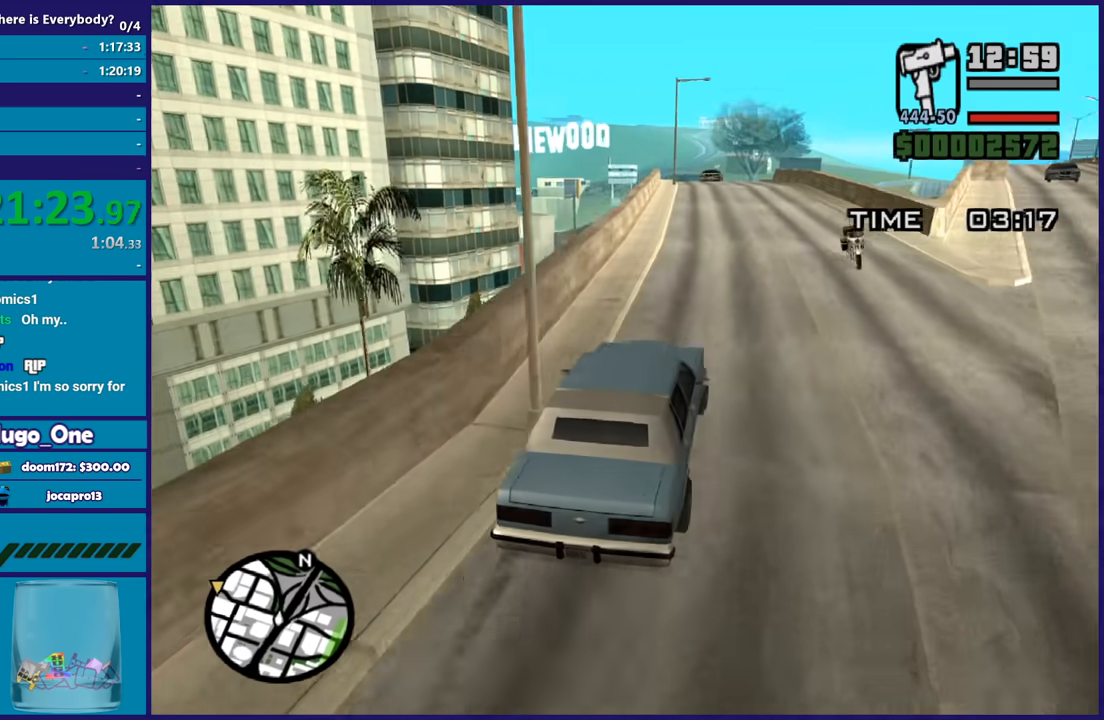
{"buttons": ["R2"], "left_stick": "right", "right_stick": "down-left", "button_events": []}
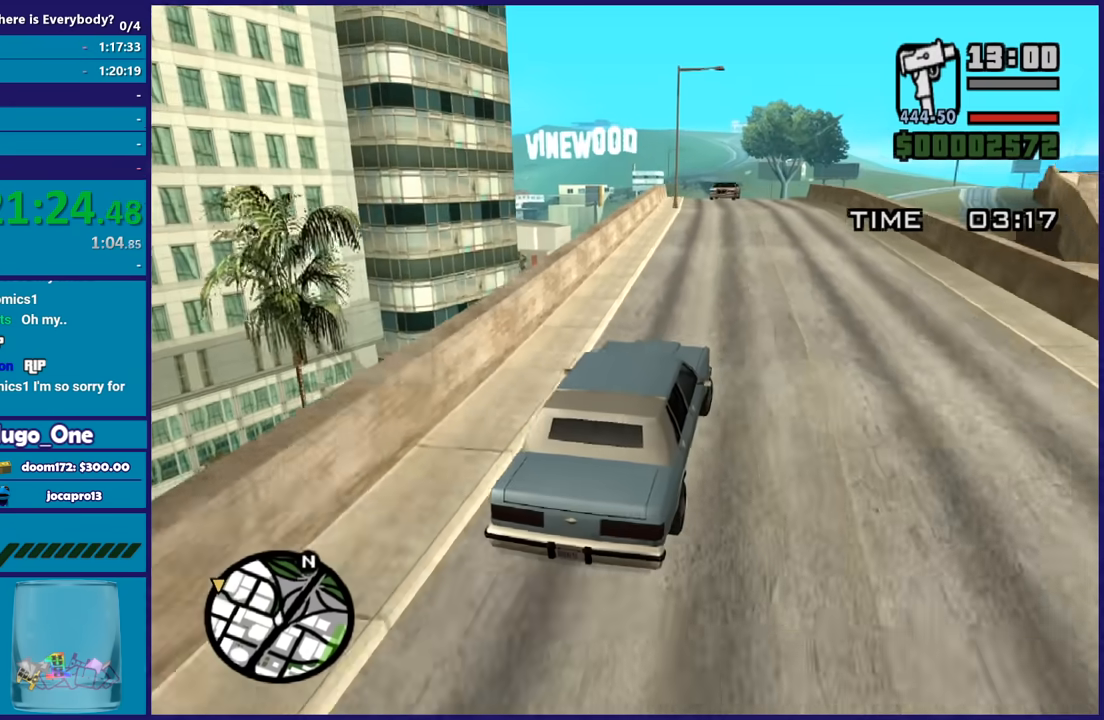
{"buttons": ["R2"], "left_stick": "left", "right_stick": "down-left", "button_events": []}
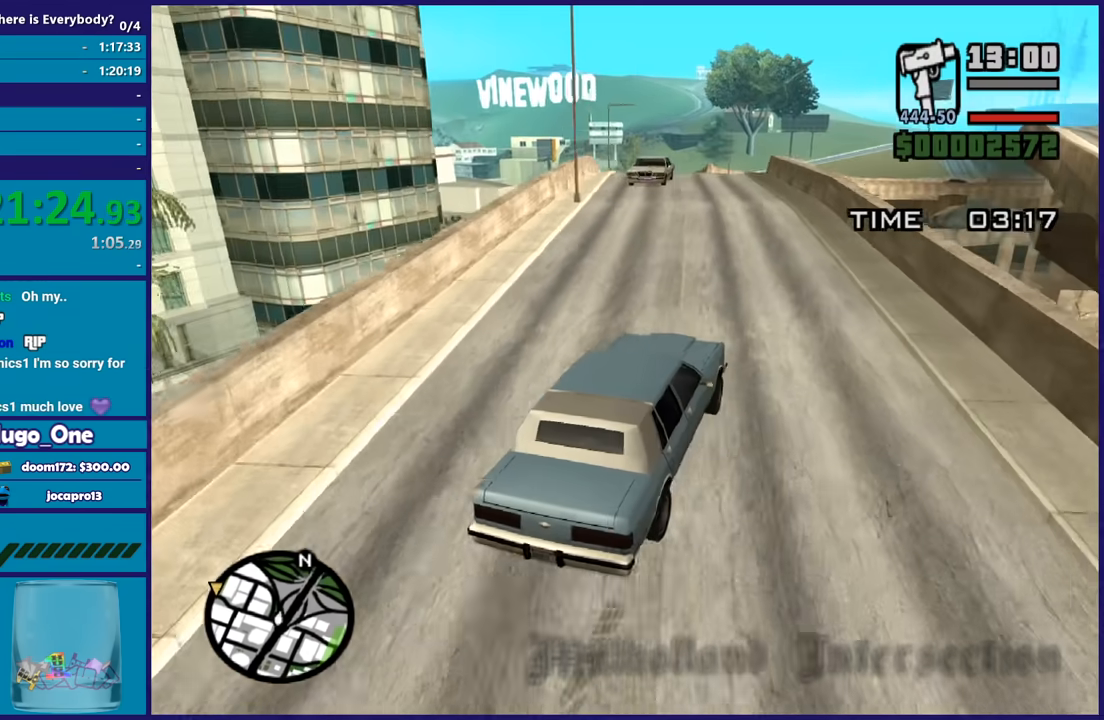
{"buttons": ["R2"], "left_stick": "right", "right_stick": "down-left", "button_events": []}
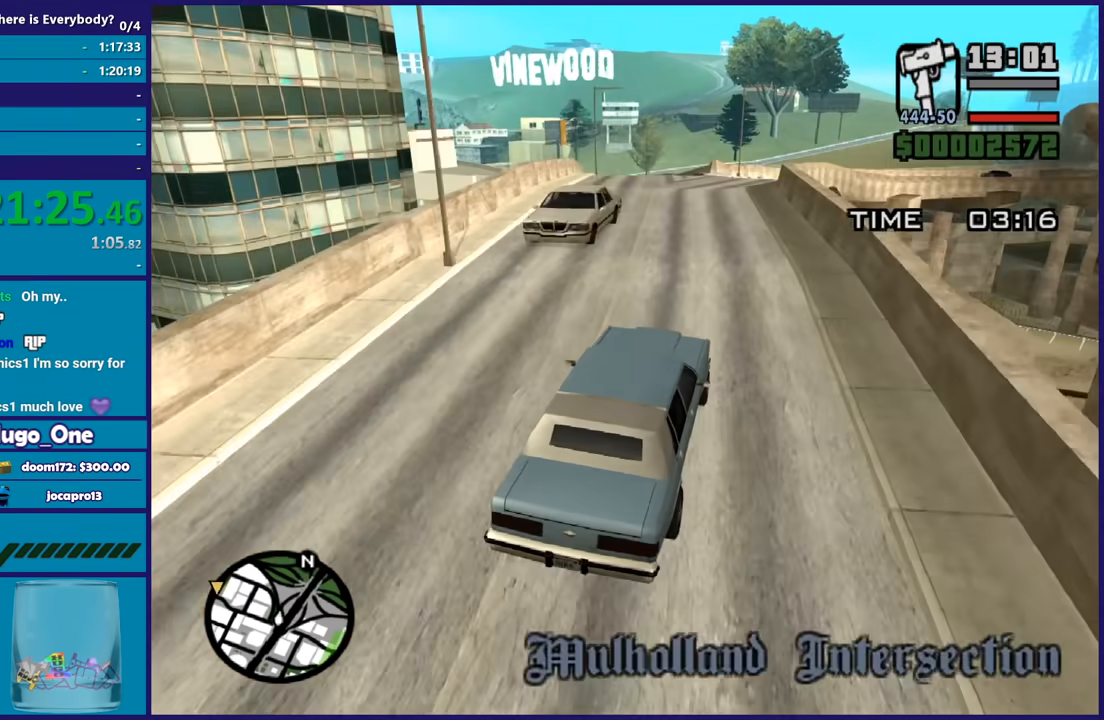
{"buttons": ["R2"], "left_stick": "right", "right_stick": "down-left", "button_events": []}
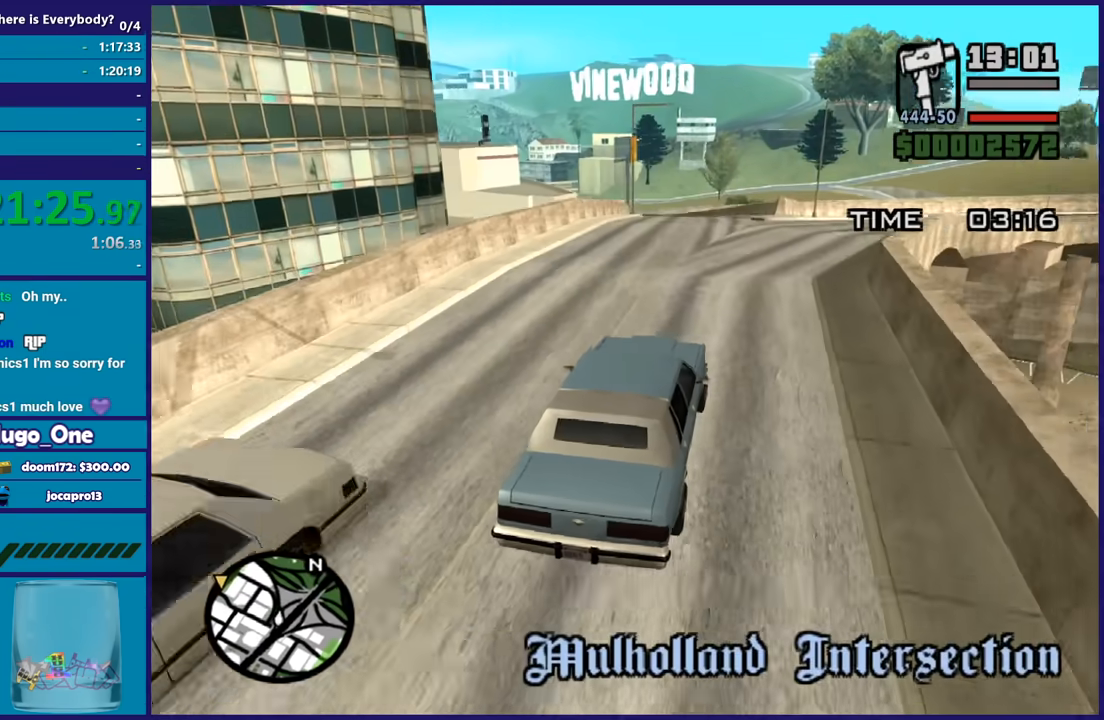
{"buttons": ["R2"], "left_stick": "up-left", "right_stick": "down-left", "button_events": []}
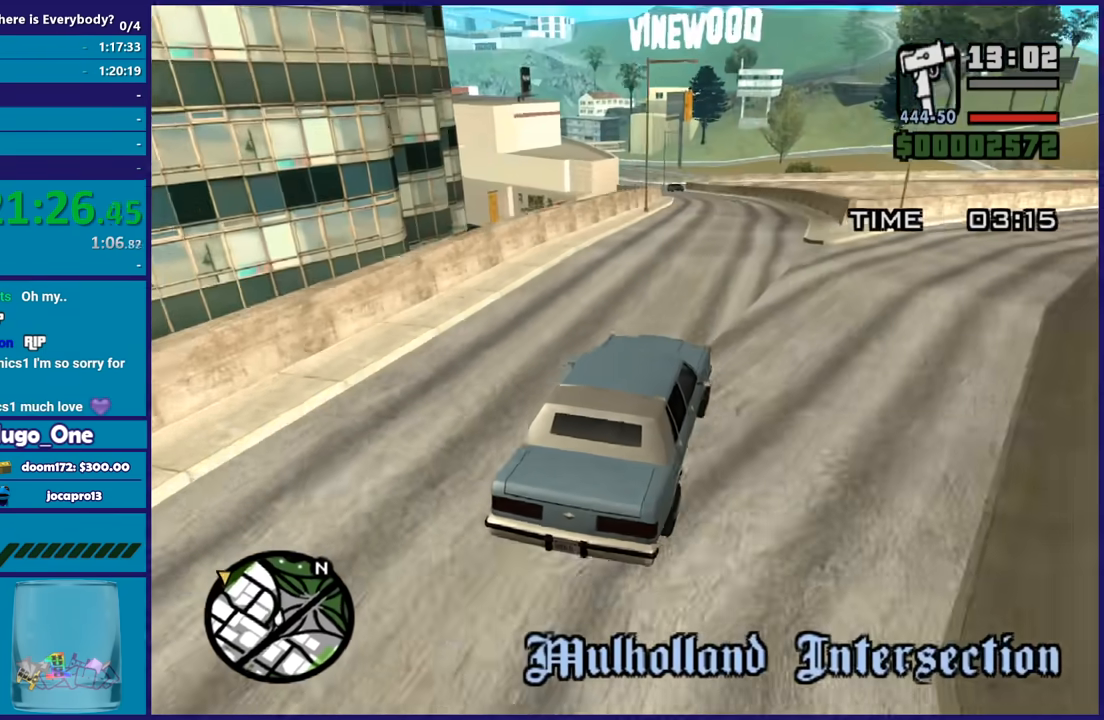
{"buttons": ["R2"], "left_stick": "right", "right_stick": "down-left", "button_events": []}
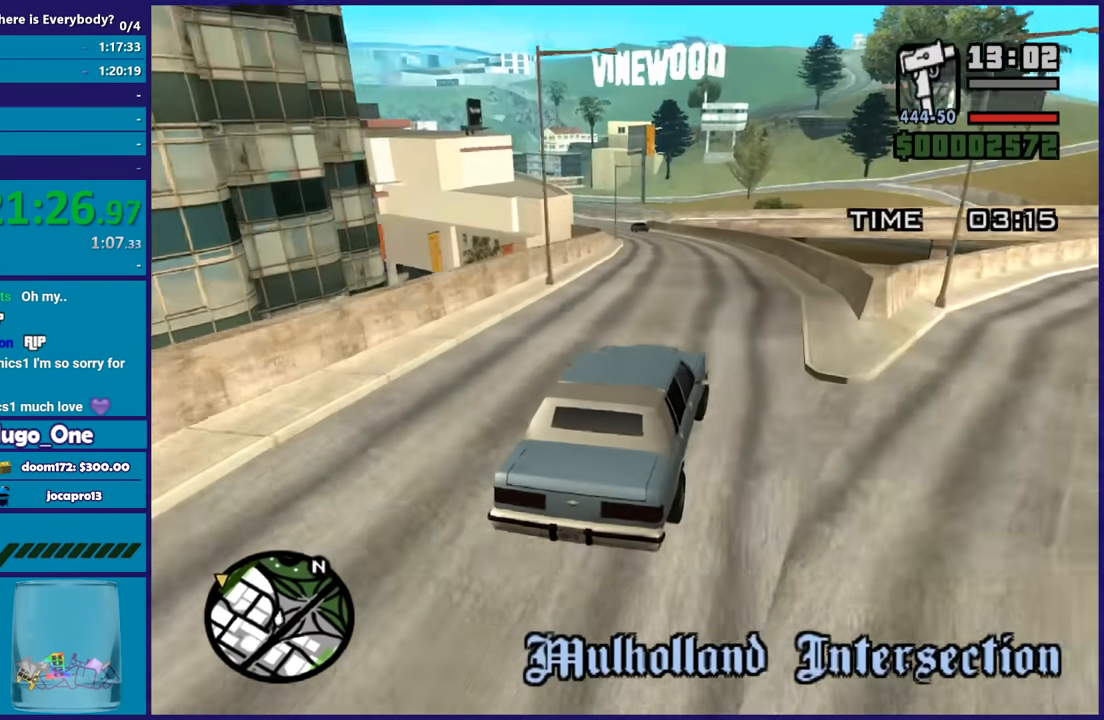
{"buttons": ["R2"], "left_stick": "left", "right_stick": "down-left", "button_events": []}
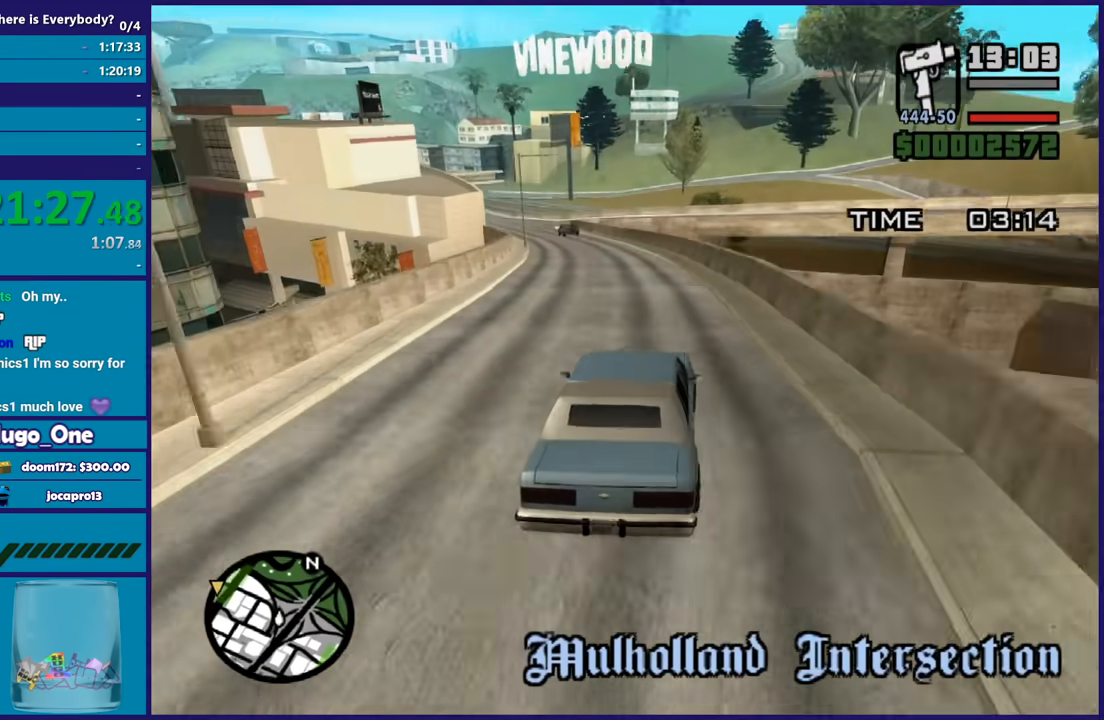
{"buttons": ["R2"], "left_stick": "left", "right_stick": "down-left", "button_events": []}
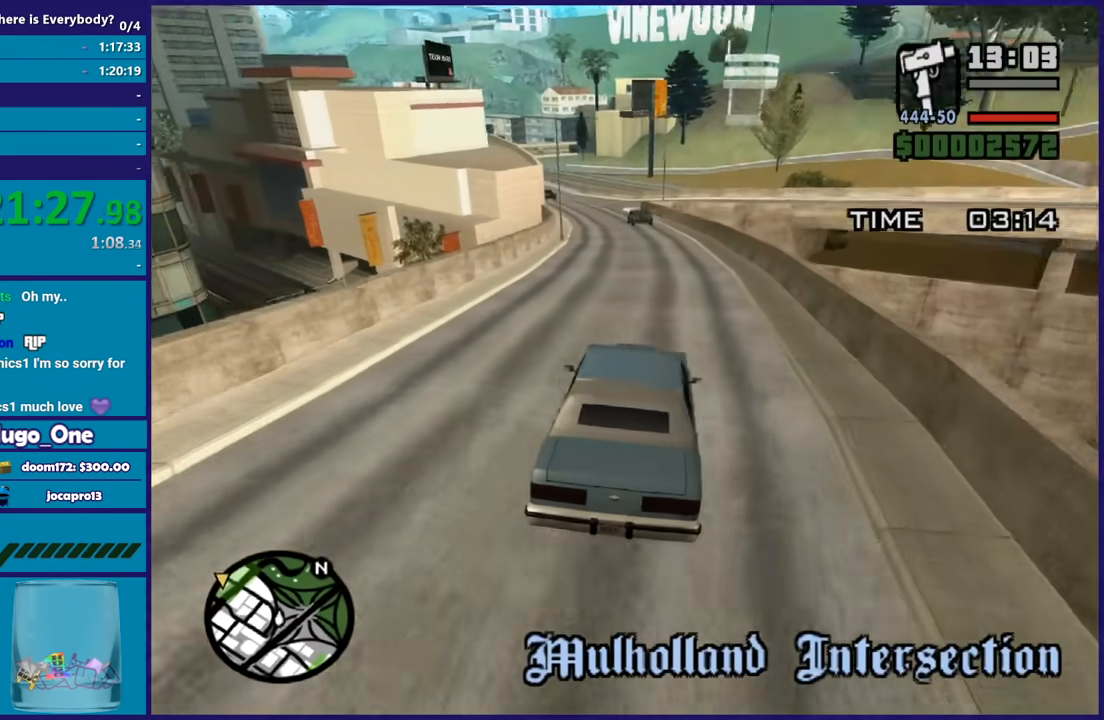
{"buttons": ["R2"], "left_stick": "right", "right_stick": "down-left", "button_events": []}
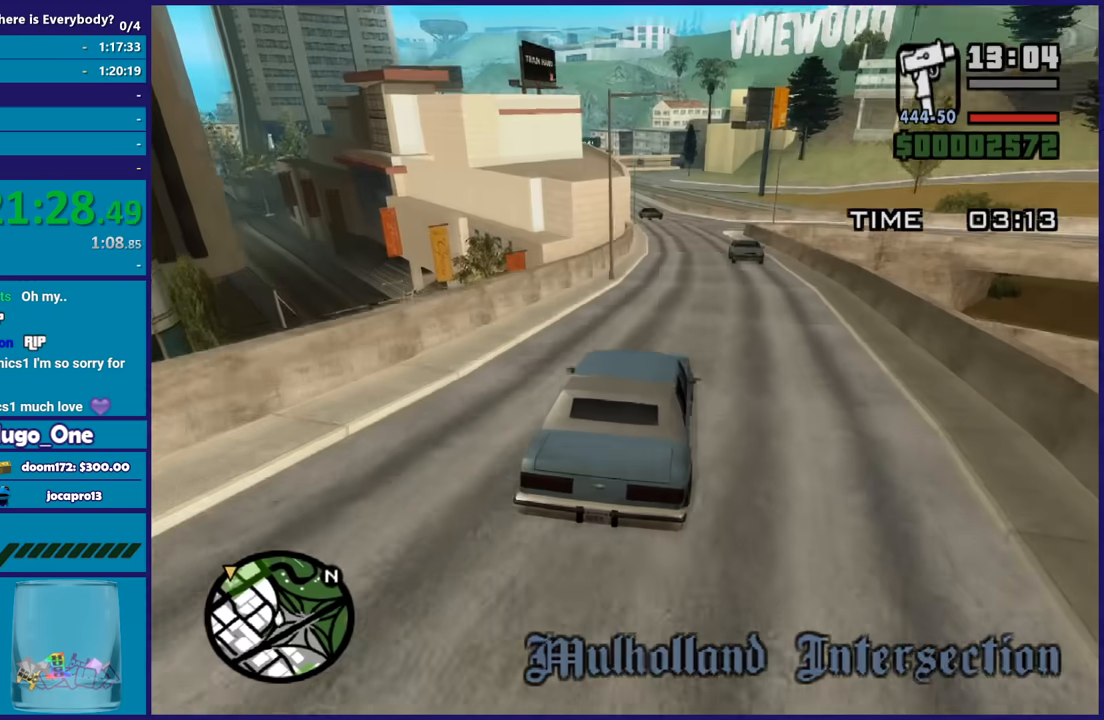
{"buttons": ["R2"], "left_stick": "down-right", "right_stick": "down-left", "button_events": []}
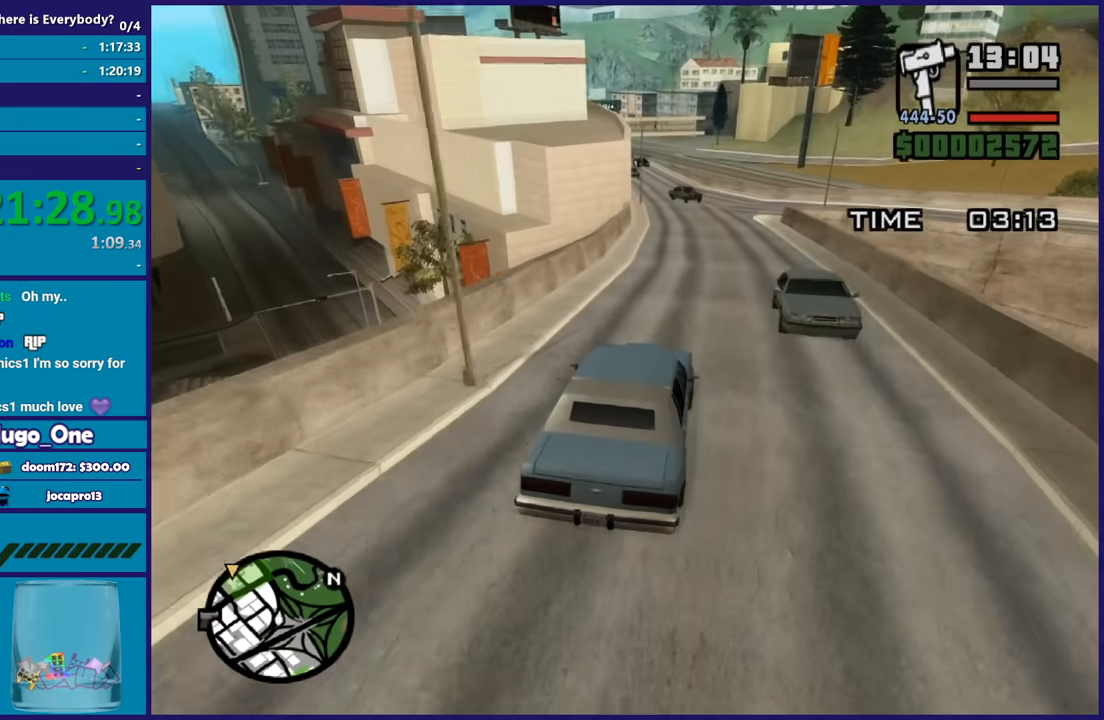
{"buttons": ["R2"], "left_stick": "left", "right_stick": "down-left", "button_events": []}
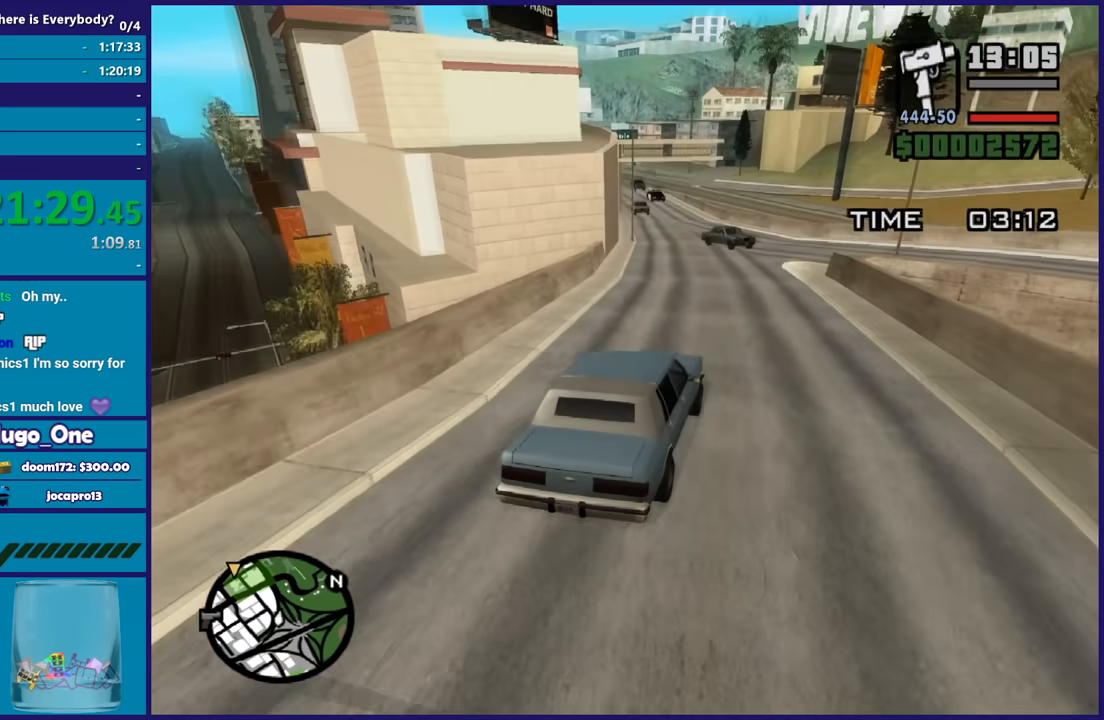
{"buttons": ["R2"], "left_stick": "right", "right_stick": "down-left", "button_events": [[100, "R2", "up"], [200, "R2", "down"]]}
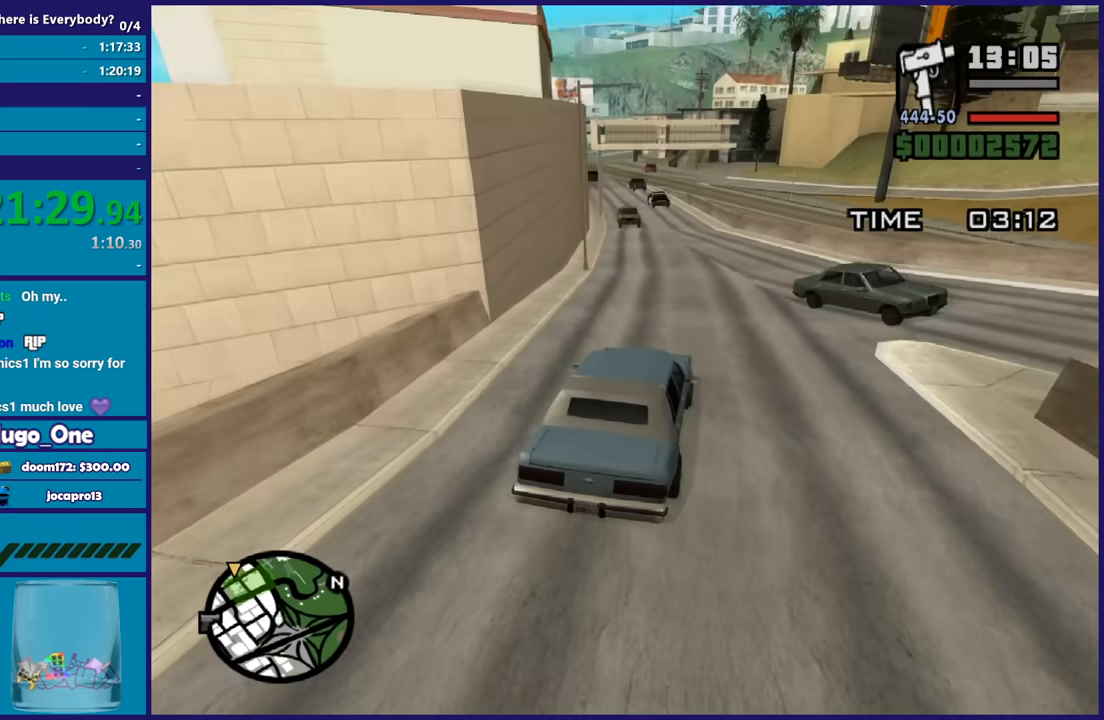
{"buttons": ["R2"], "left_stick": "left", "right_stick": "down-left", "button_events": []}
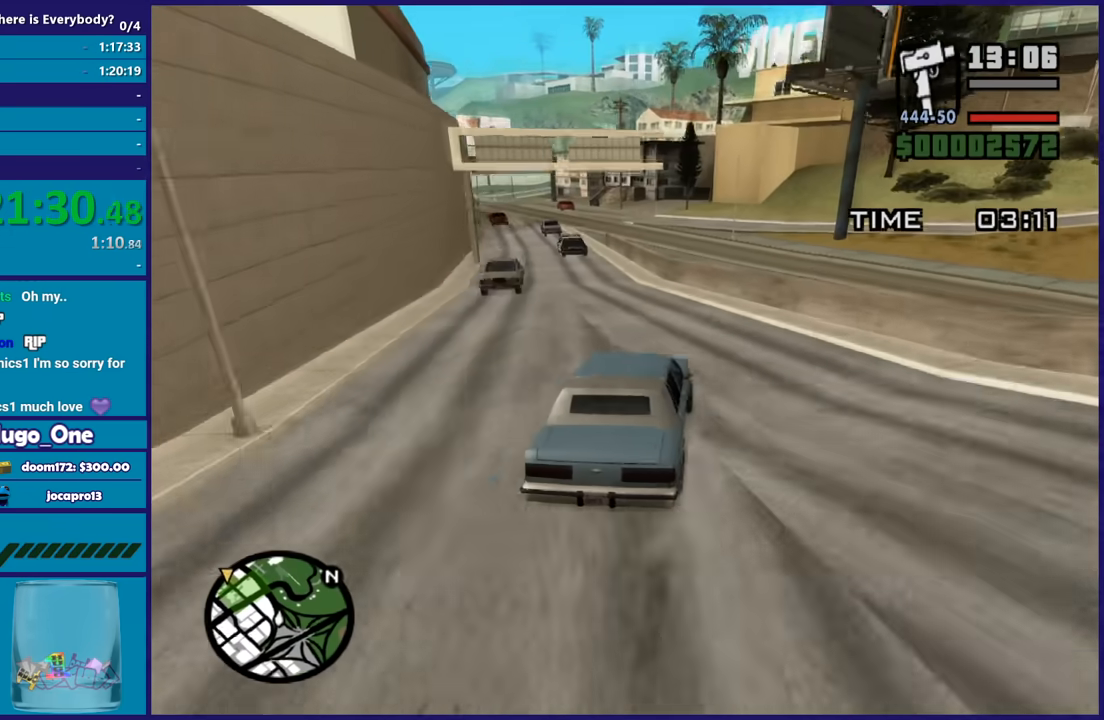
{"buttons": ["R2"], "left_stick": "left", "right_stick": "down-left", "button_events": []}
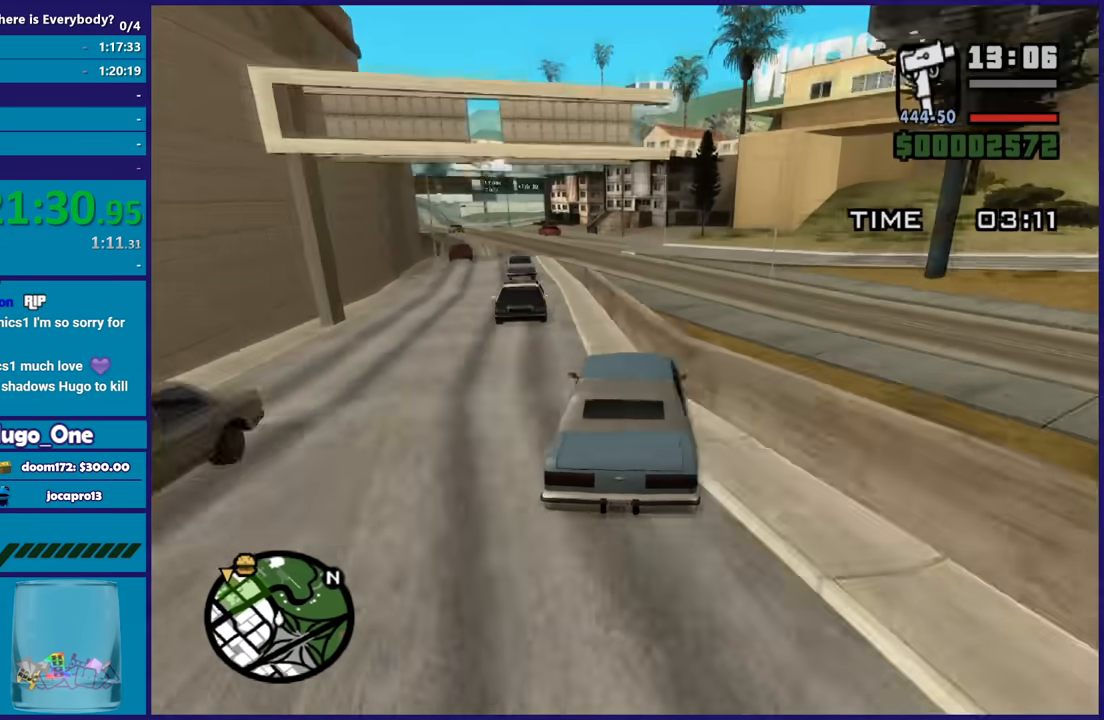
{"buttons": ["R2"], "left_stick": "right", "right_stick": "down-left", "button_events": []}
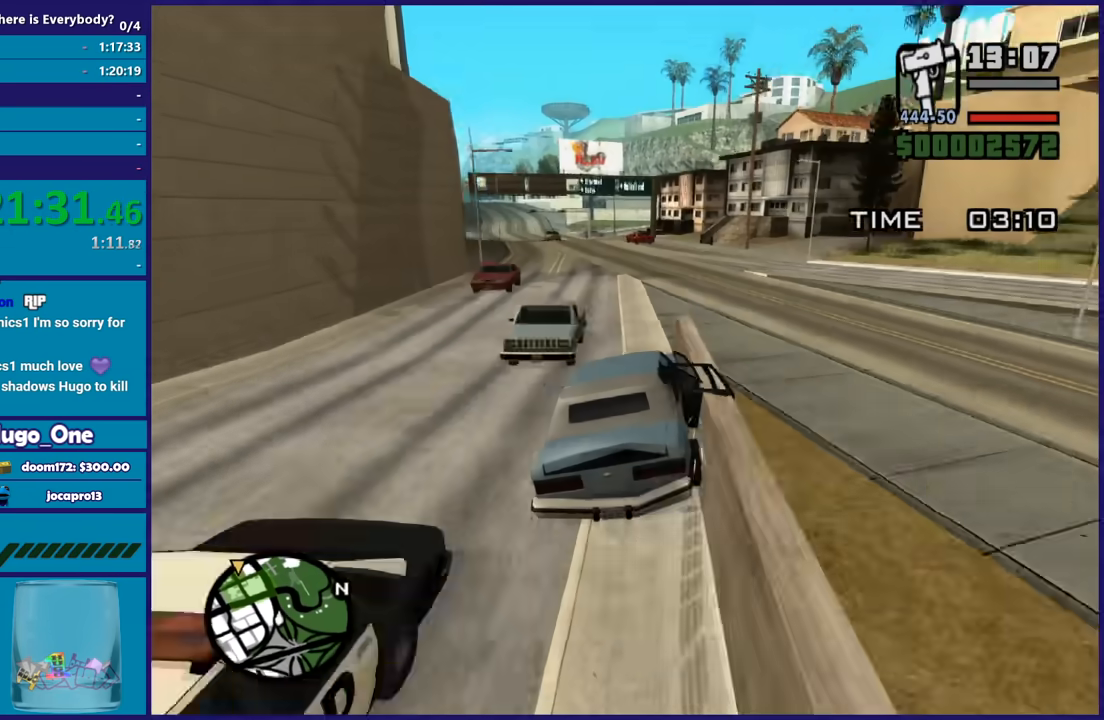
{"buttons": ["R2"], "left_stick": "center", "right_stick": "down-left", "button_events": []}
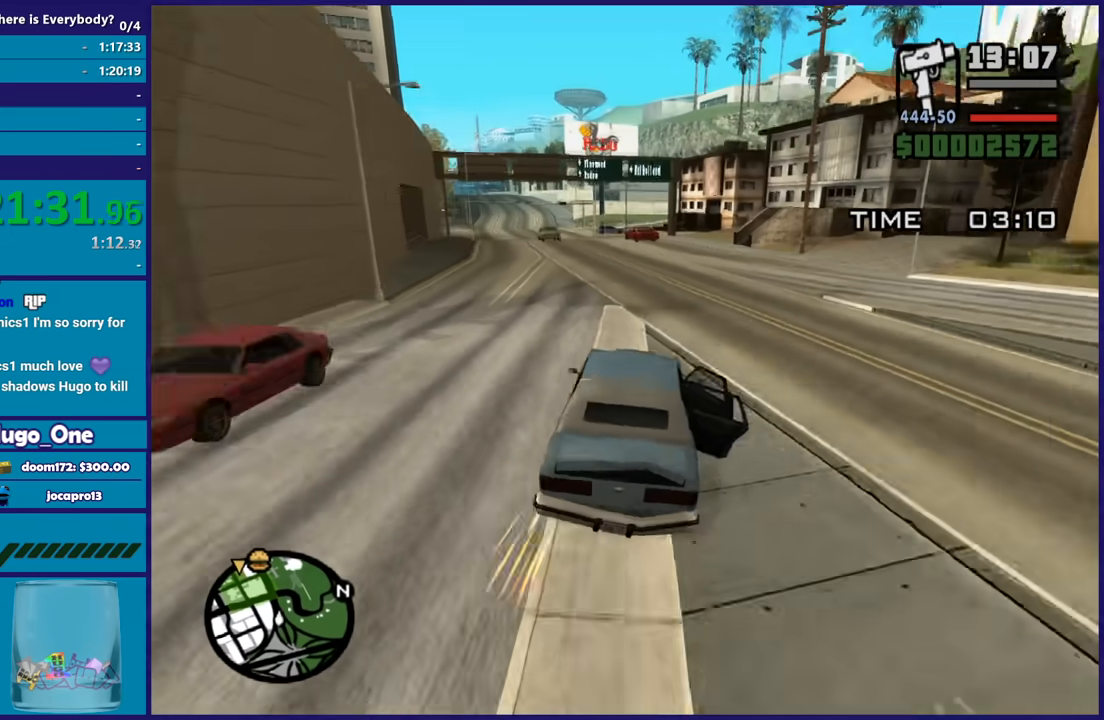
{"buttons": ["R2"], "left_stick": "left", "right_stick": "down-left", "button_events": []}
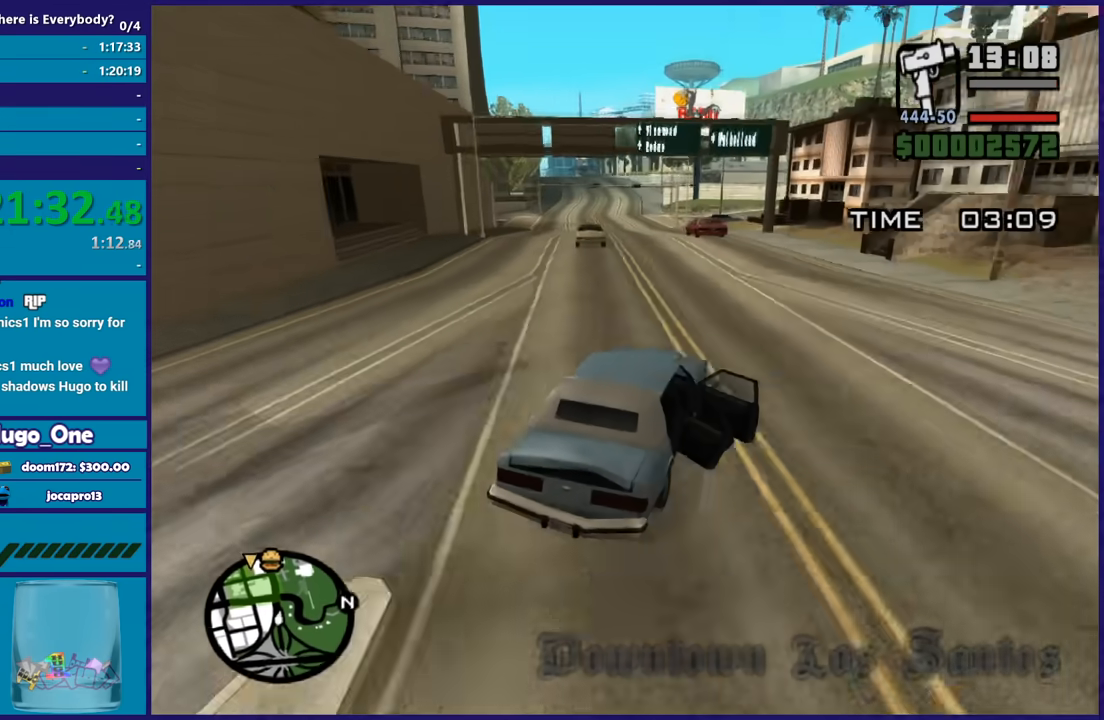
{"buttons": ["R2"], "left_stick": "left", "right_stick": "down-left", "button_events": []}
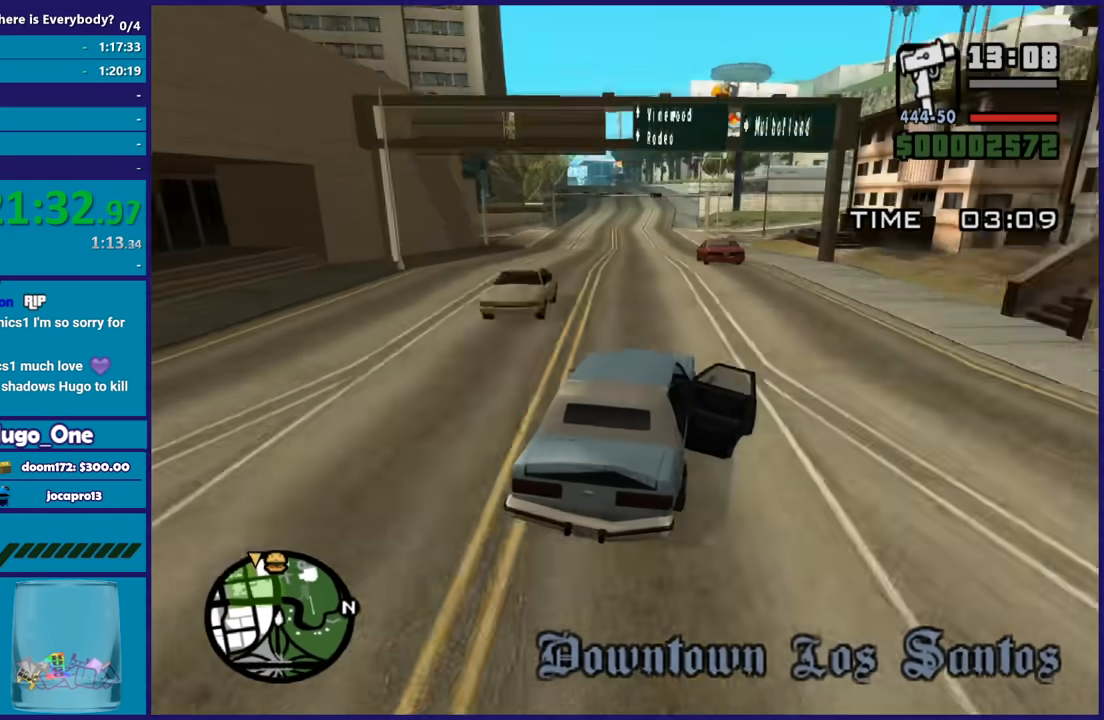
{"buttons": ["R2"], "left_stick": "center", "right_stick": "down-left", "button_events": []}
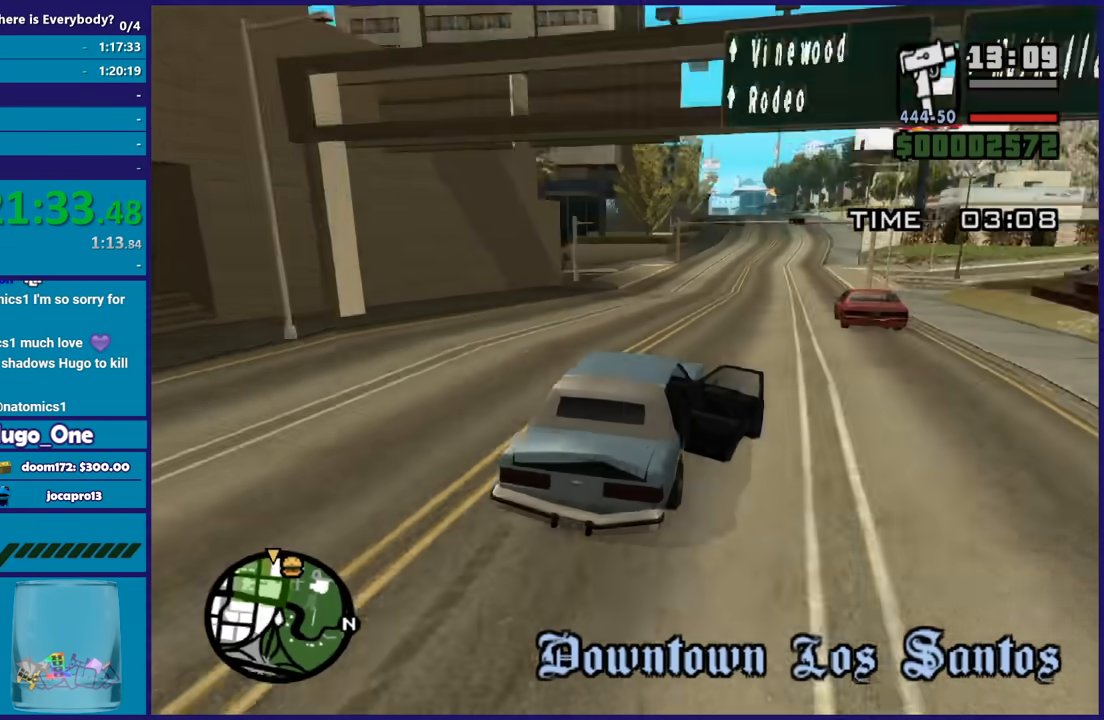
{"buttons": ["R2"], "left_stick": "center", "right_stick": "down-left", "button_events": []}
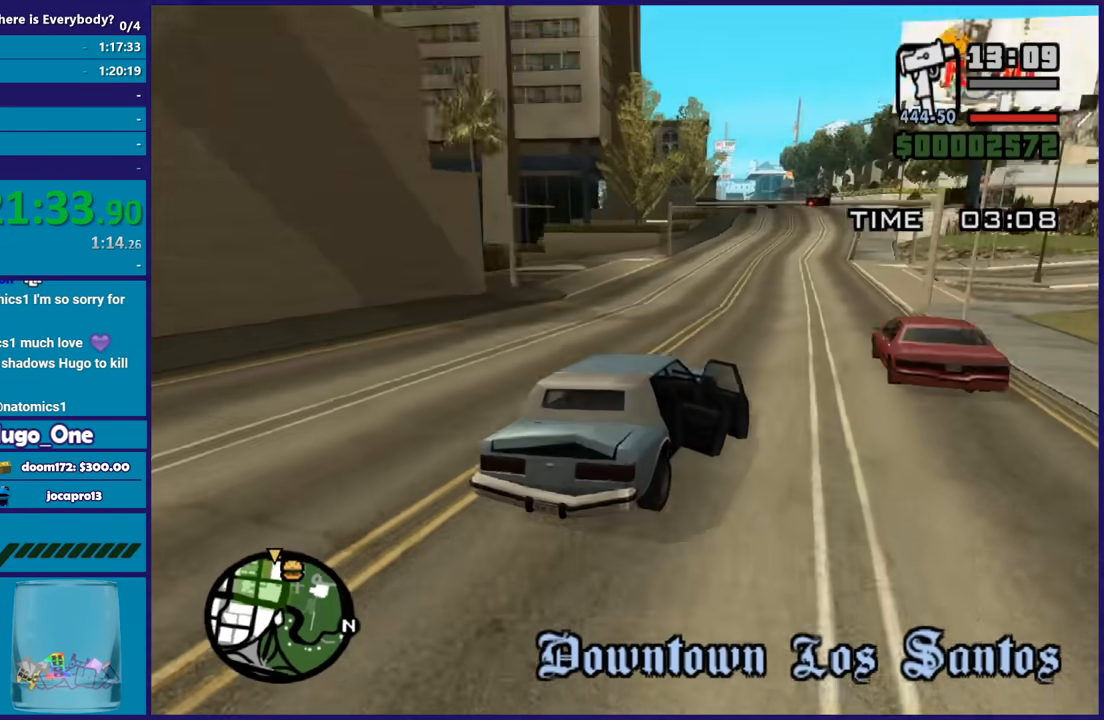
{"buttons": ["R2"], "left_stick": "down-right", "right_stick": "down-left", "button_events": []}
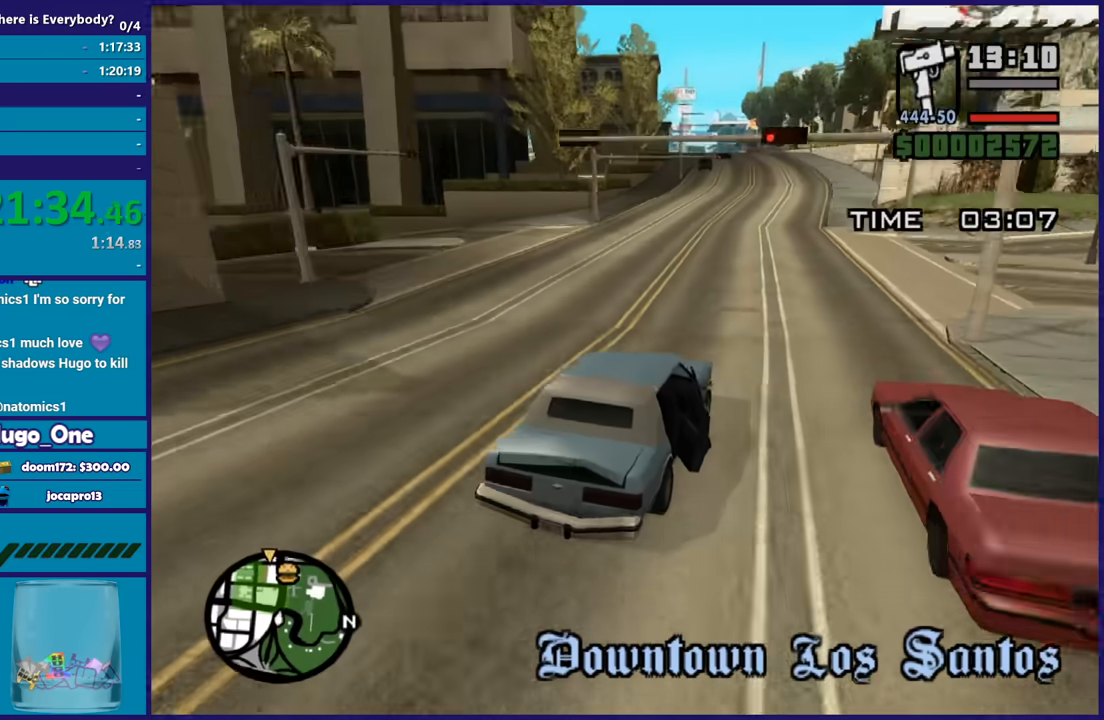
{"buttons": ["R2"], "left_stick": "up-left", "right_stick": "down", "button_events": []}
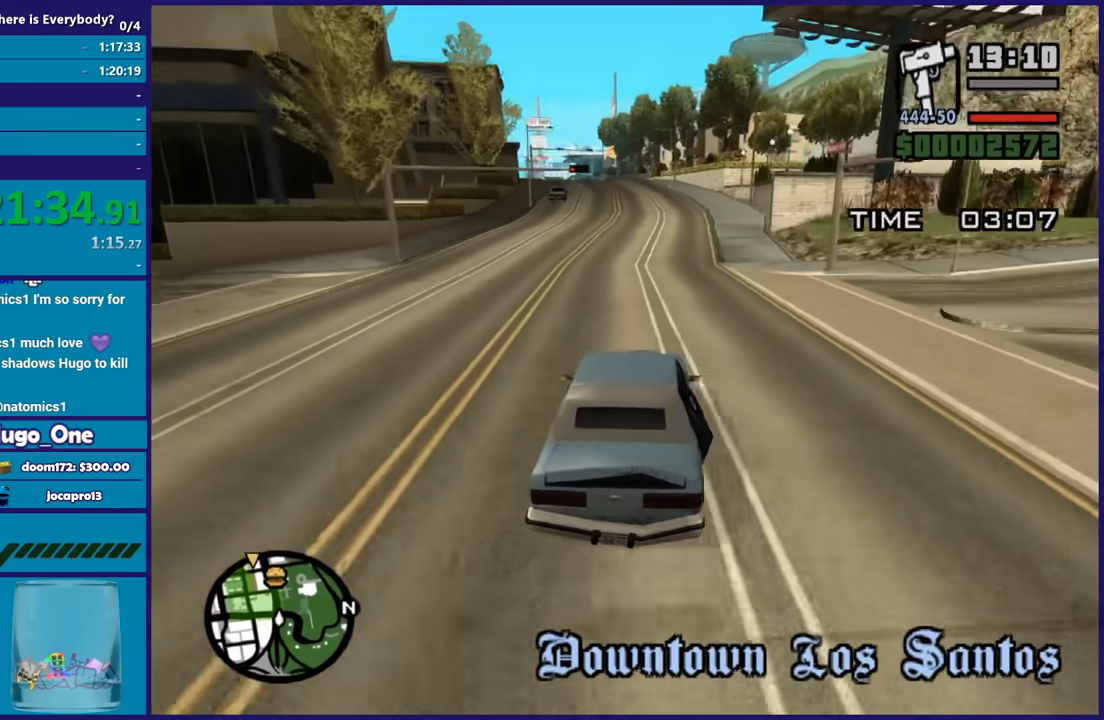
{"buttons": ["R2"], "left_stick": "down-right", "right_stick": "down", "button_events": []}
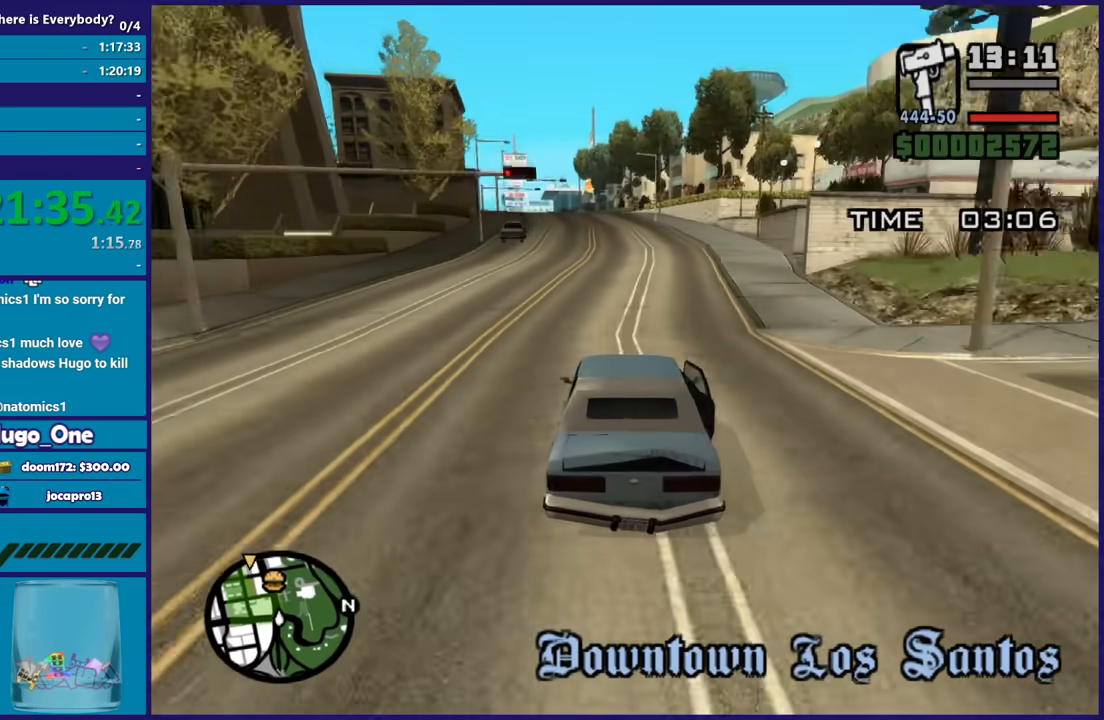
{"buttons": ["R2"], "left_stick": "up-left", "right_stick": "down", "button_events": []}